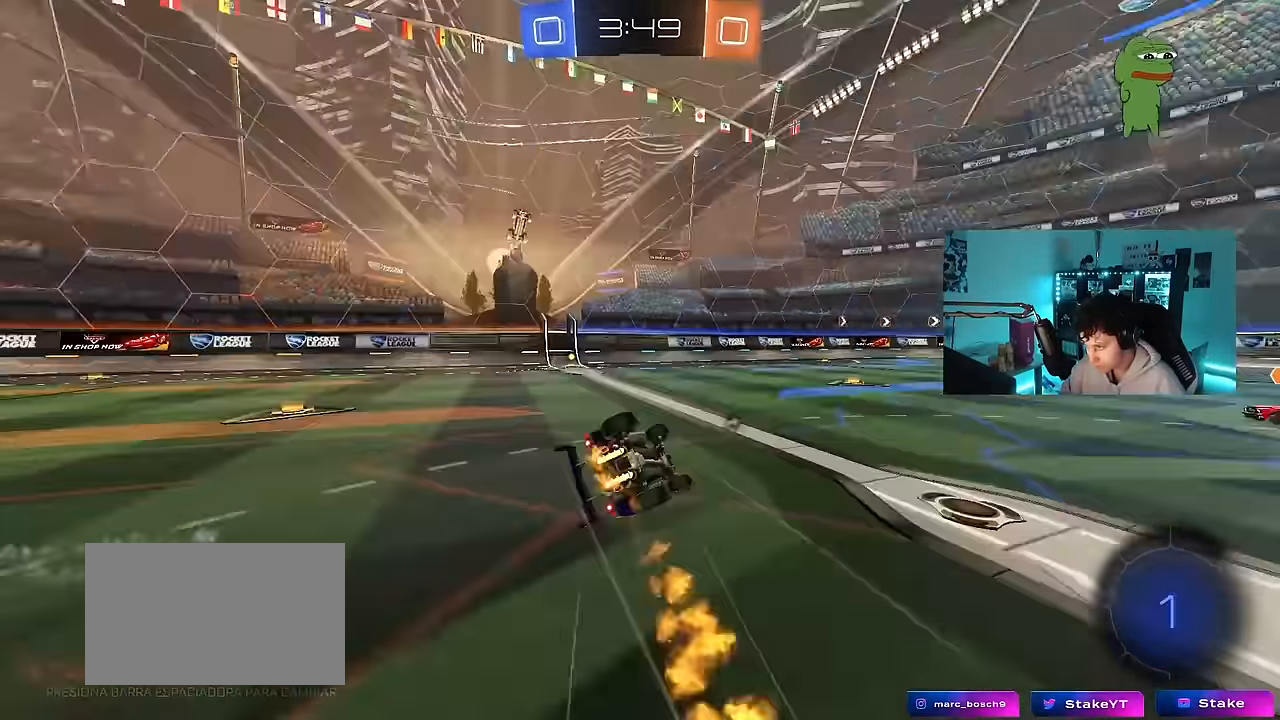
Gameplay with keyboard and mouse; each line is a JSON object with the keys and mouse buttons held at the frame after it. "events" lists presses ("down") and releases ("up") of "1", "2", "3", "4", "5", "a", "alt", "c", "caps_lock", "ctrl", "d", "e", "f", "g", "q", "r", "s", "shift", "space", "t", "tab", "v", "w", "x", "z", "mouse_left", "mouse_wheel" and "mouse_right" between this image and that frame as [ms after this image, input, new state], when the widget could be followed in between. "mouse_left", "mouse_wheel", "mouse_right" = the "left", "wheel", "right" buttons of the "mouse" list. No other keys are recorded. "wheel" means that the mouse wheel is clicked or scrolled. Mouse movement is not recorded.
{"keys": ["a", "space"], "mouse": [], "events": [[17, "mouse_left", "up"], [67, "space", "up"], [167, "s", "up"], [300, "s", "down"], [400, "space", "down"], [483, "s", "up"], [483, "shift", "up"]]}
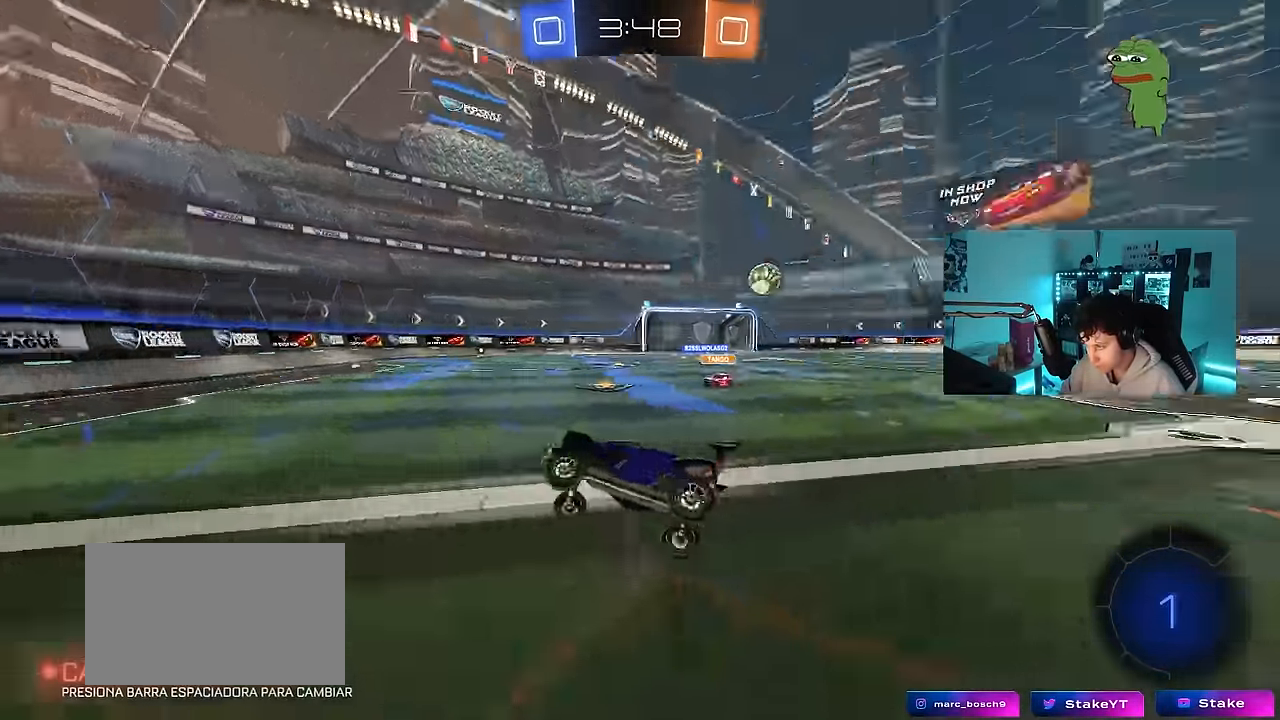
{"keys": ["a", "w"], "mouse": [], "events": [[33, "a", "up"], [83, "space", "up"], [167, "w", "down"], [317, "a", "down"], [317, "shift", "down"], [500, "shift", "up"]]}
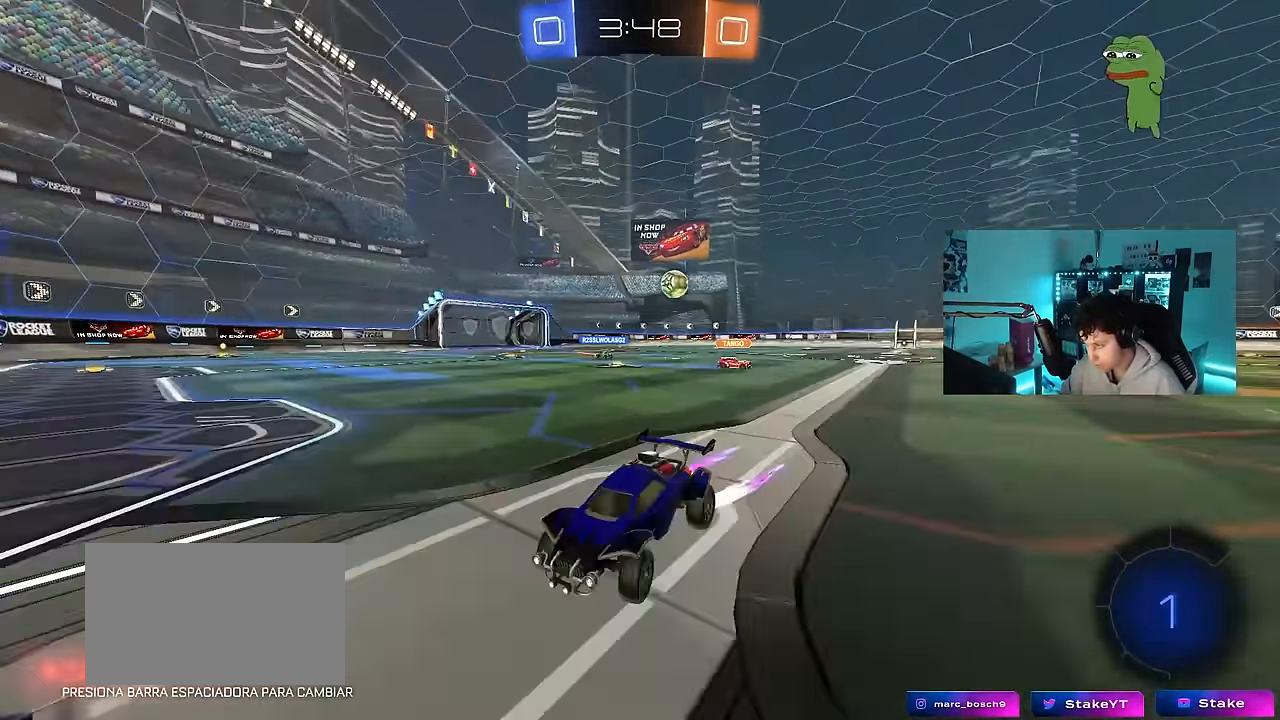
{"keys": ["a", "w"], "mouse": ["left"], "events": [[333, "mouse_left", "down"]]}
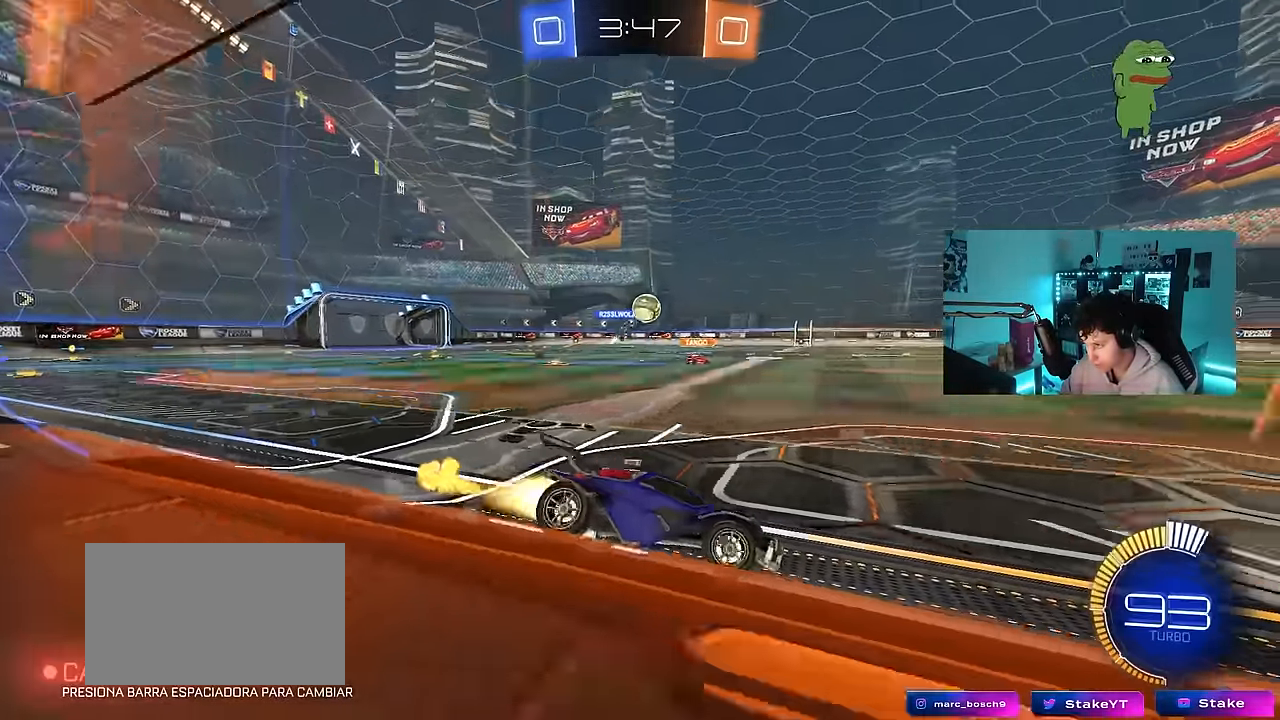
{"keys": ["a", "shift"], "mouse": [], "events": [[250, "a", "up"], [400, "mouse_left", "up"], [450, "a", "down"], [483, "shift", "down"], [483, "w", "up"]]}
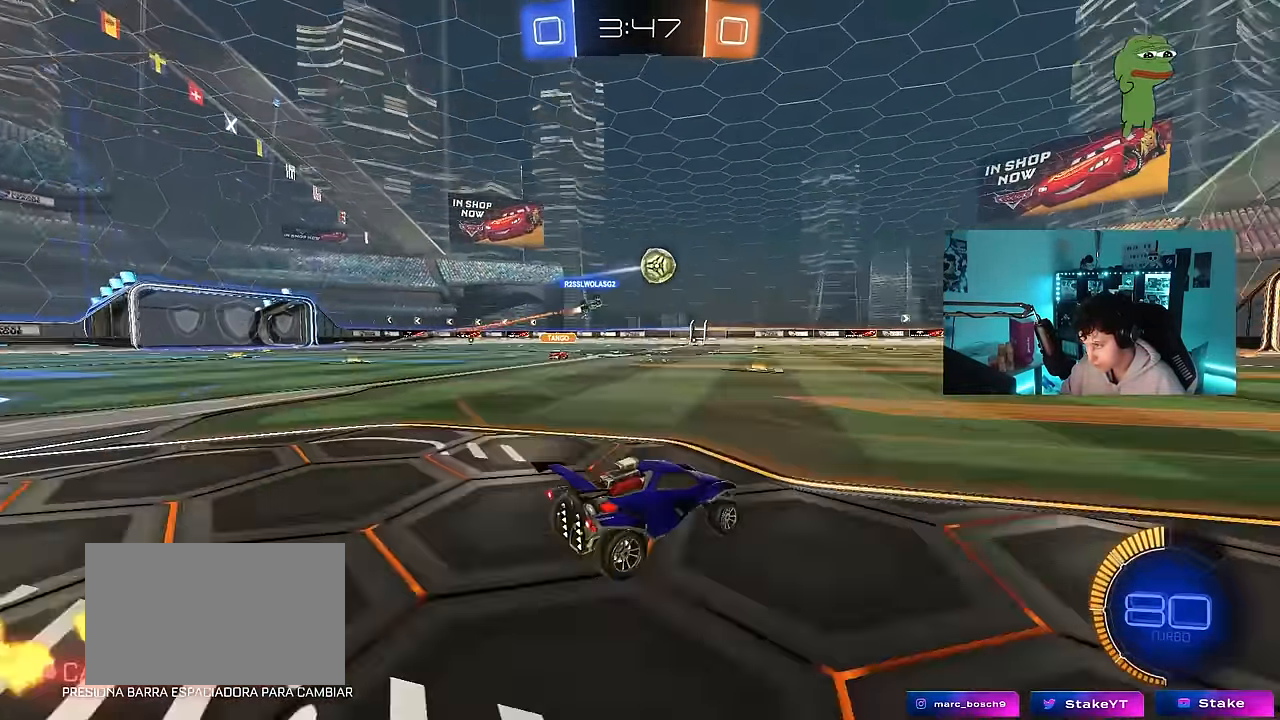
{"keys": ["a", "w"], "mouse": [], "events": [[83, "shift", "up"], [317, "w", "down"]]}
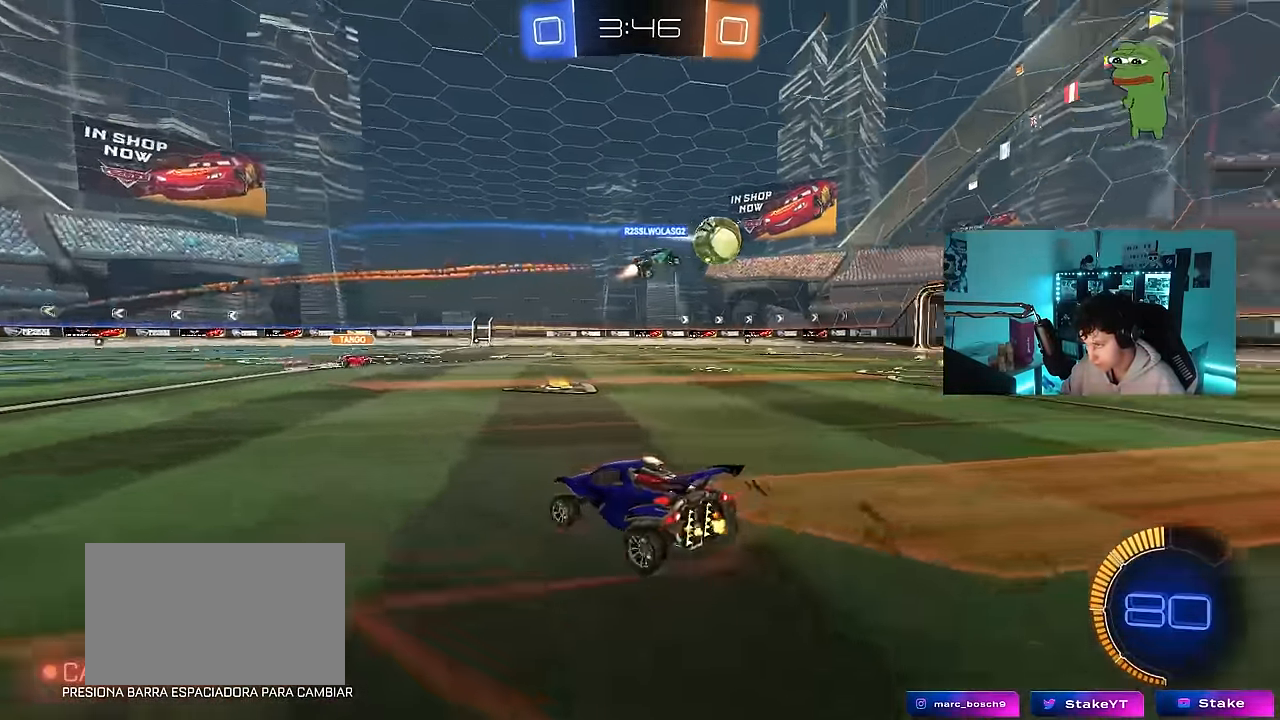
{"keys": ["d", "w"], "mouse": [], "events": [[50, "a", "up"], [50, "d", "down"], [150, "shift", "down"], [283, "d", "up"], [283, "shift", "up"], [433, "d", "down"]]}
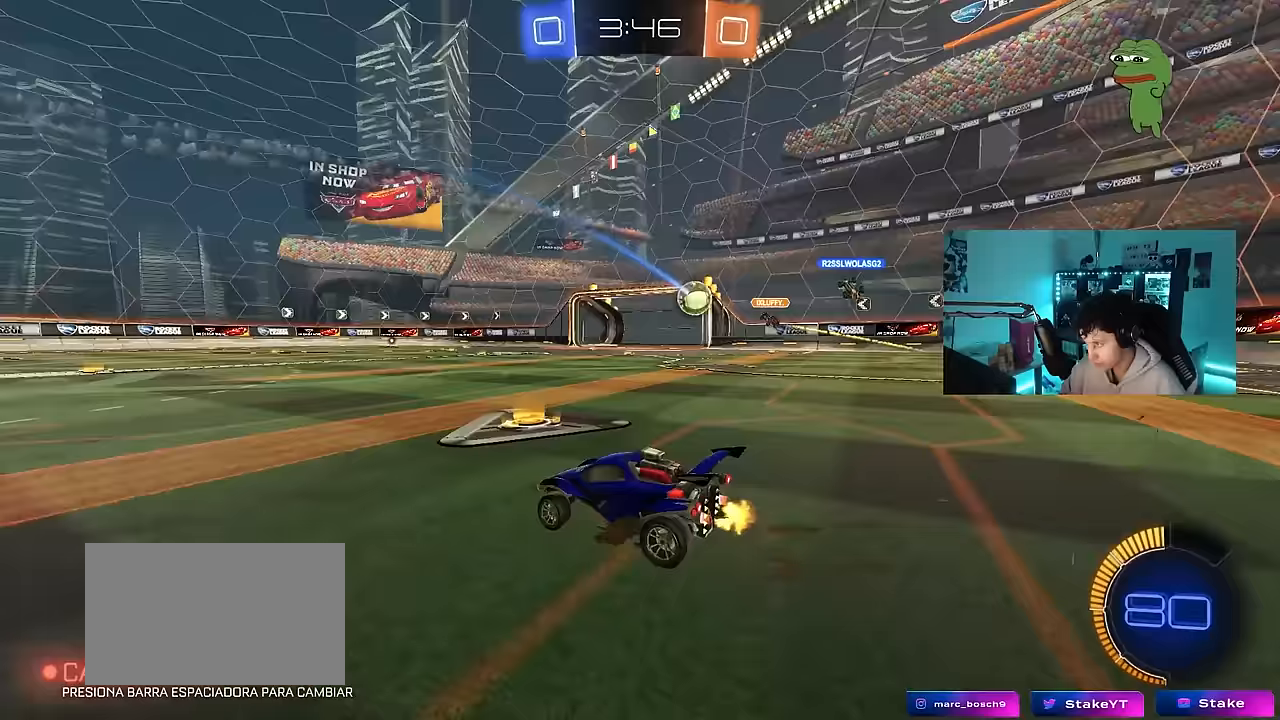
{"keys": ["a", "w"], "mouse": ["left"], "events": [[67, "a", "down"], [67, "d", "up"], [167, "mouse_left", "down"], [200, "a", "up"], [250, "d", "down"], [350, "d", "up"], [400, "a", "down"]]}
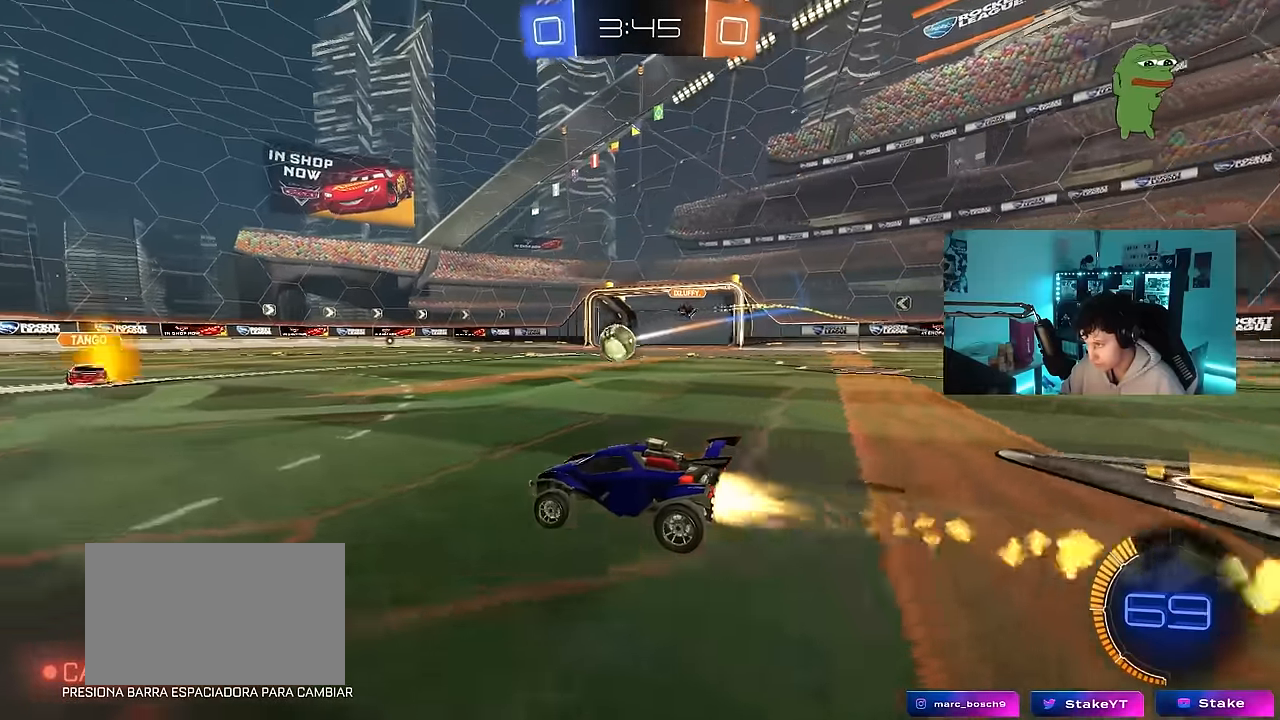
{"keys": ["w"], "mouse": ["left"], "events": [[83, "a", "up"]]}
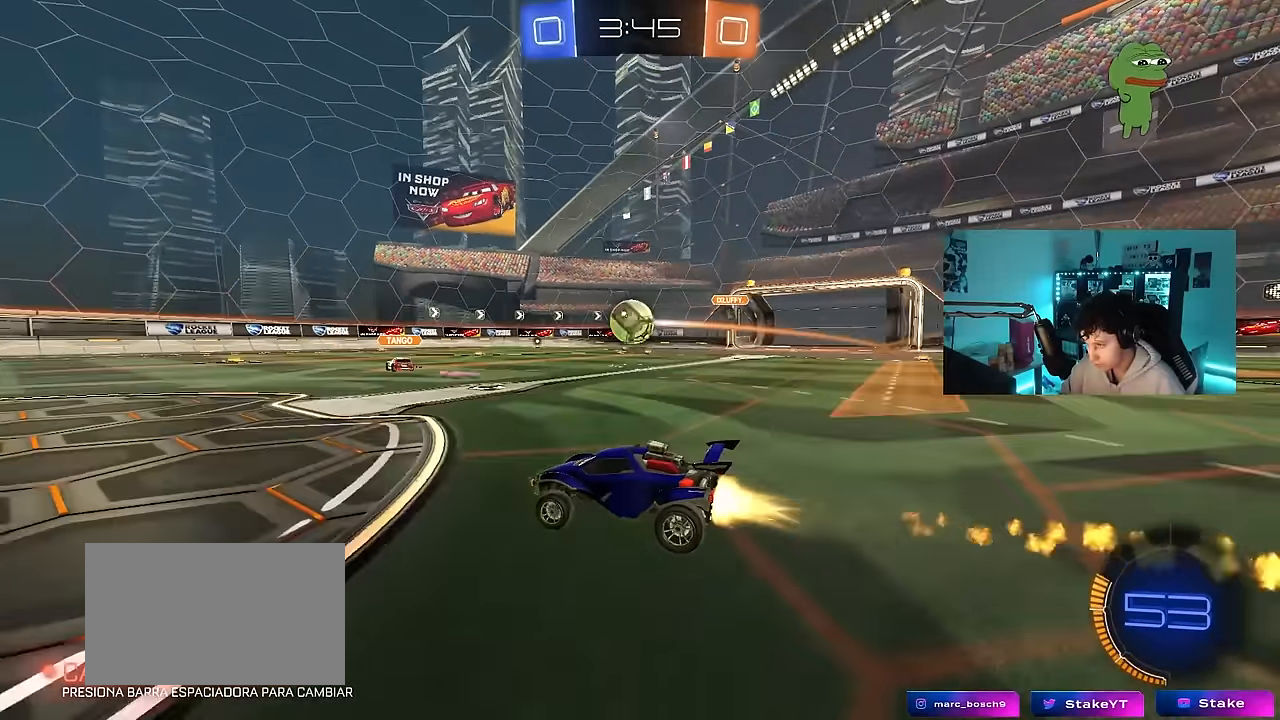
{"keys": ["w"], "mouse": [], "events": [[333, "d", "down"], [333, "mouse_left", "up"], [433, "d", "up"]]}
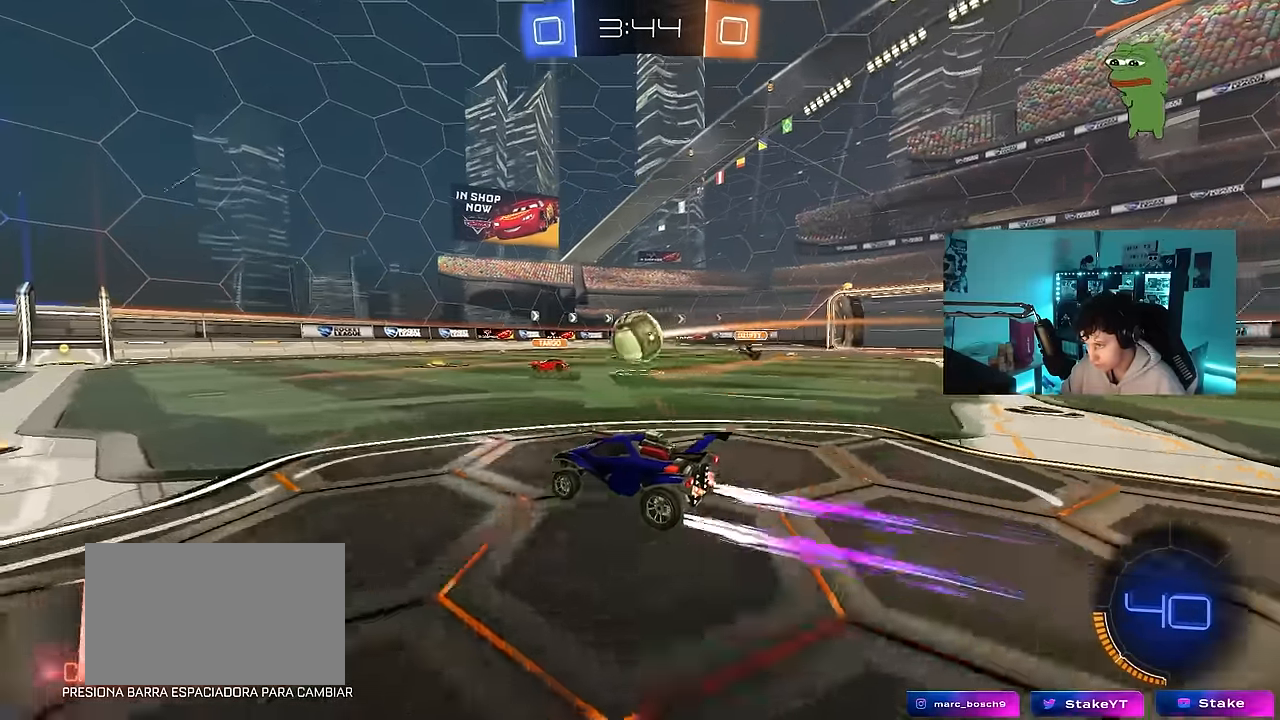
{"keys": ["a", "w"], "mouse": [], "events": [[117, "a", "down"], [167, "shift", "down"], [250, "shift", "up"]]}
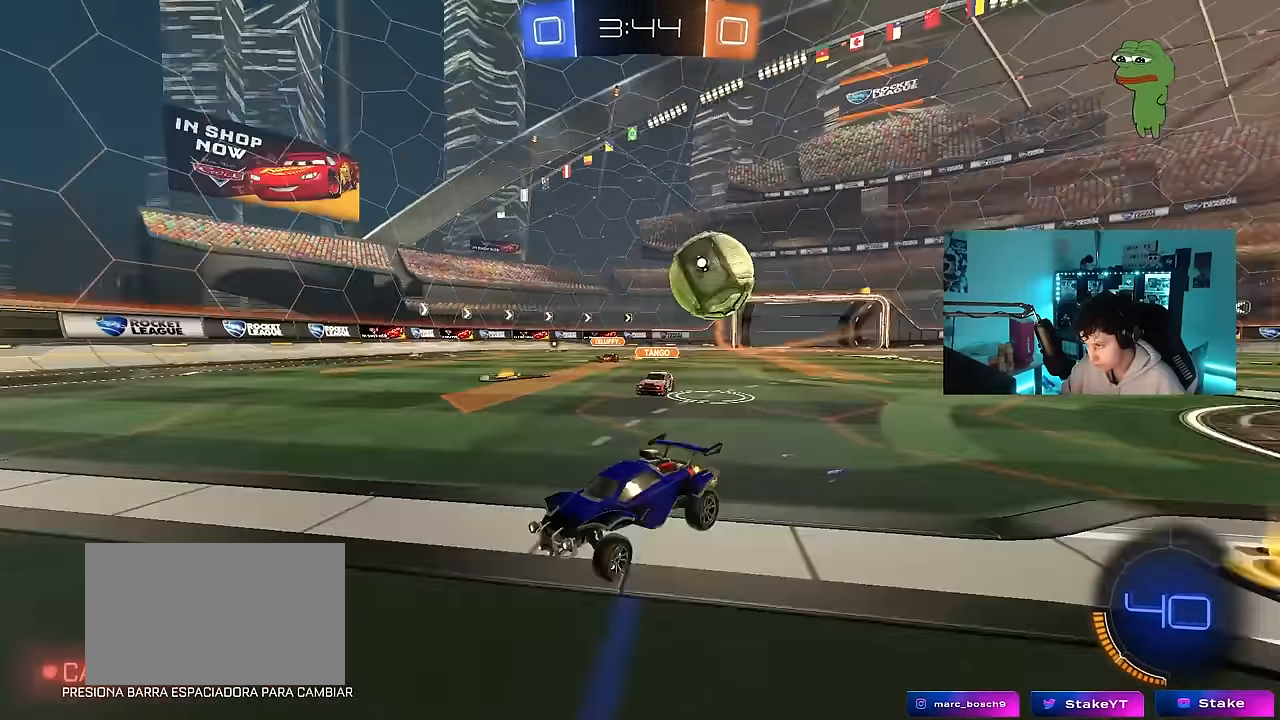
{"keys": ["a", "w"], "mouse": [], "events": [[83, "a", "up"], [83, "d", "down"], [217, "d", "up"], [367, "a", "down"]]}
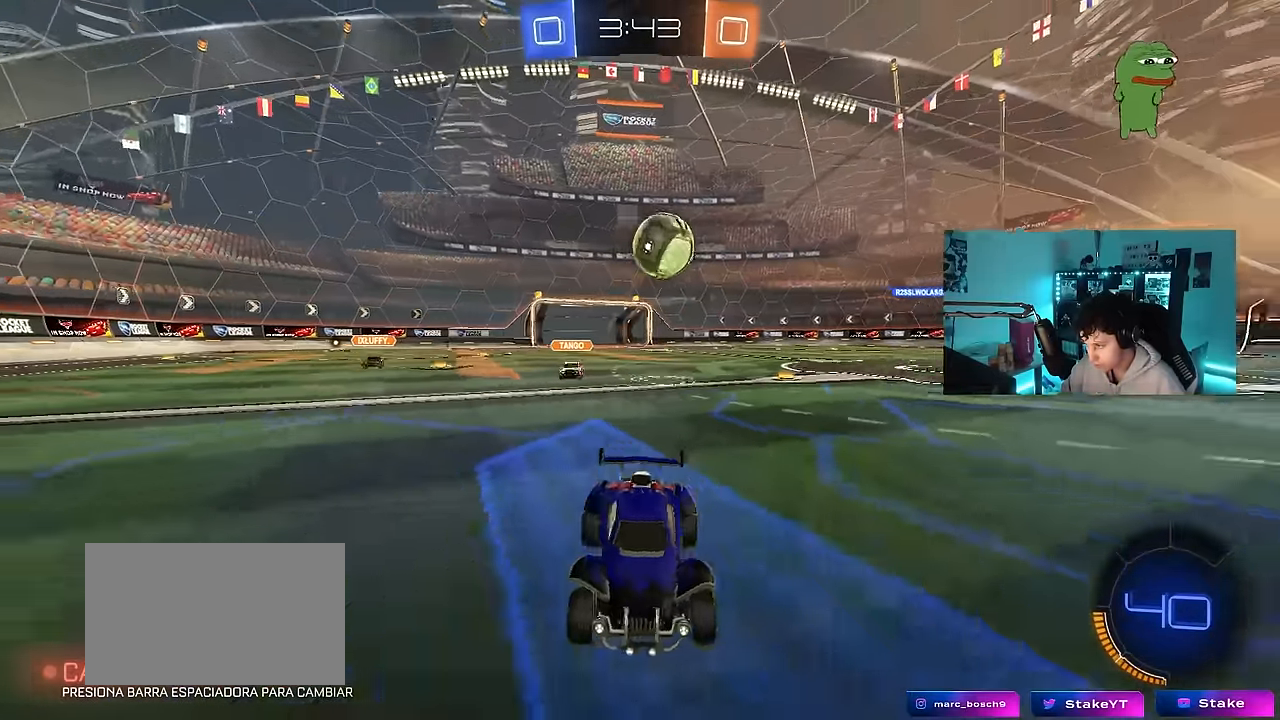
{"keys": ["a", "w"], "mouse": [], "events": [[100, "a", "up"], [233, "a", "down"]]}
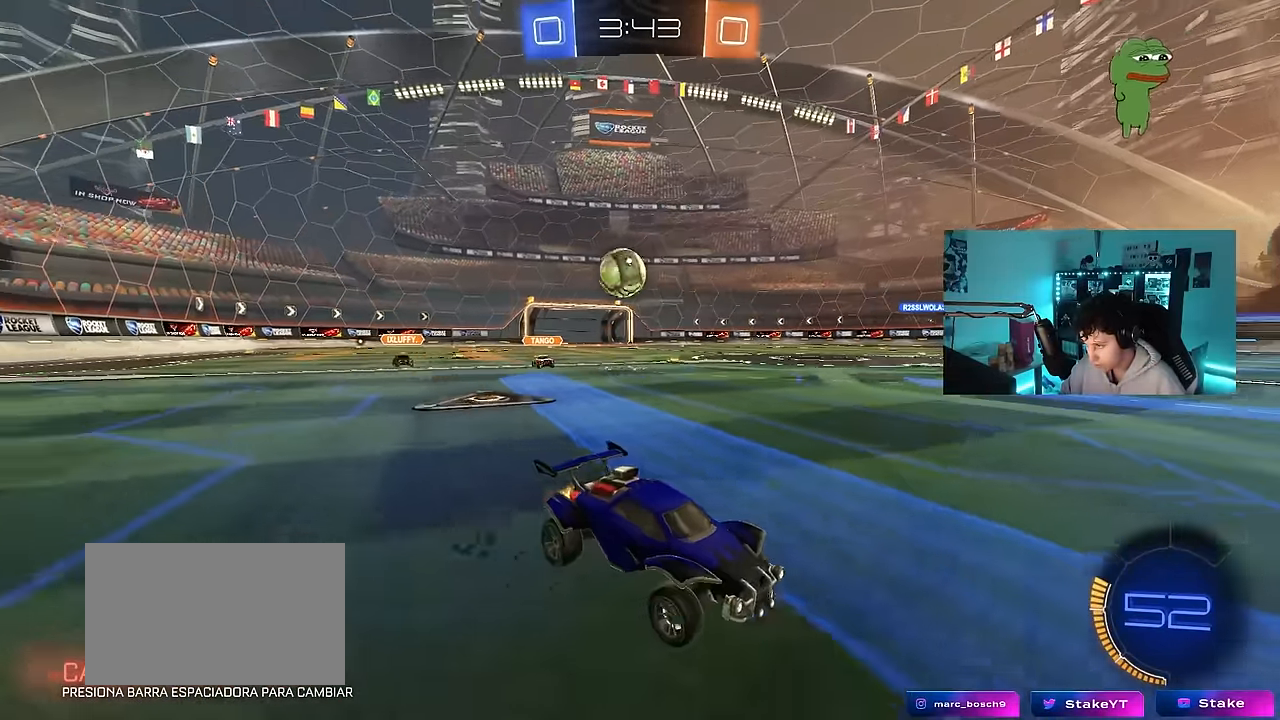
{"keys": ["w"], "mouse": [], "events": [[17, "shift", "down"], [67, "shift", "up"], [400, "a", "up"]]}
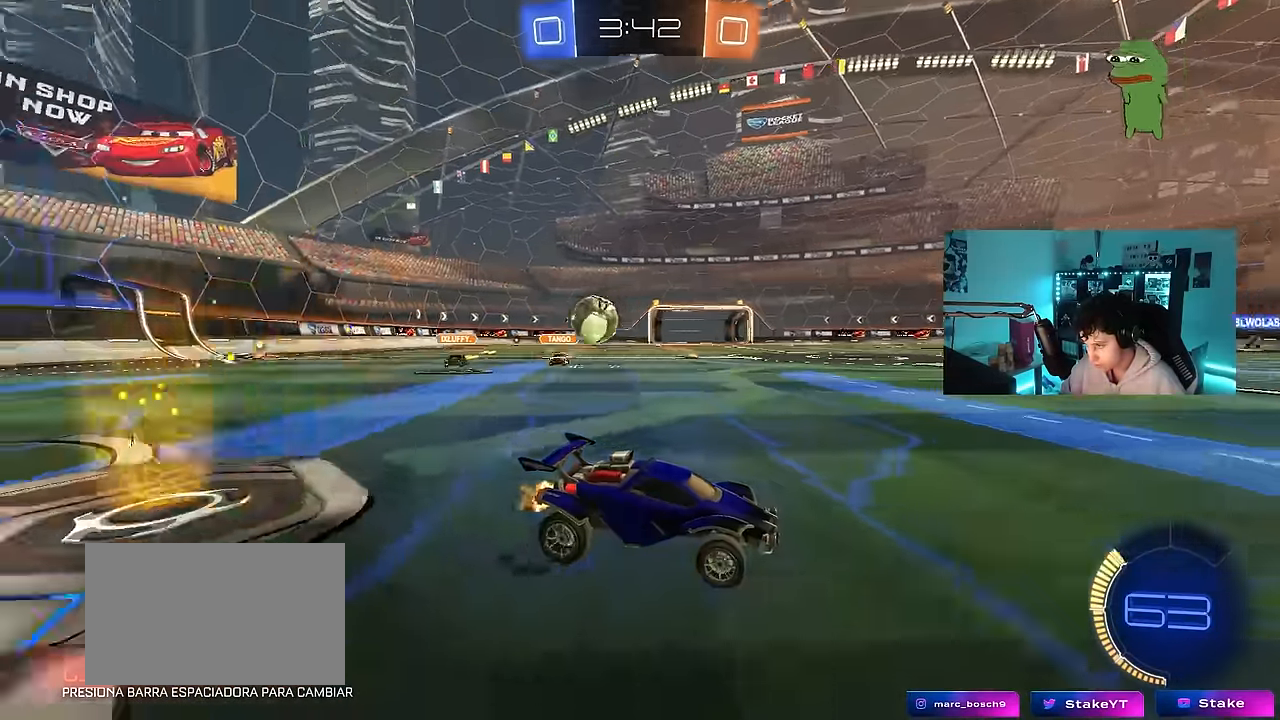
{"keys": ["d", "shift", "w"], "mouse": [], "events": [[33, "a", "down"], [133, "a", "up"], [217, "d", "down"], [317, "d", "up"], [450, "d", "down"], [500, "shift", "down"]]}
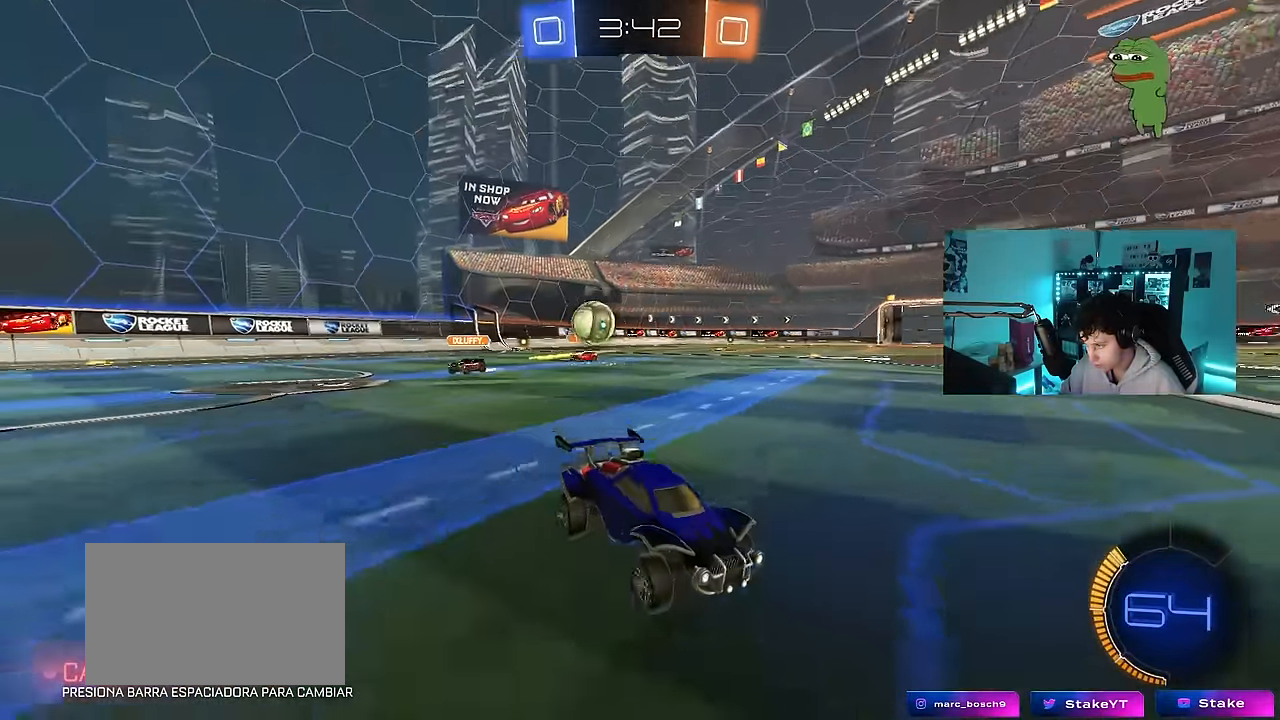
{"keys": ["d", "s"], "mouse": [], "events": [[150, "shift", "up"], [233, "w", "up"], [333, "s", "down"]]}
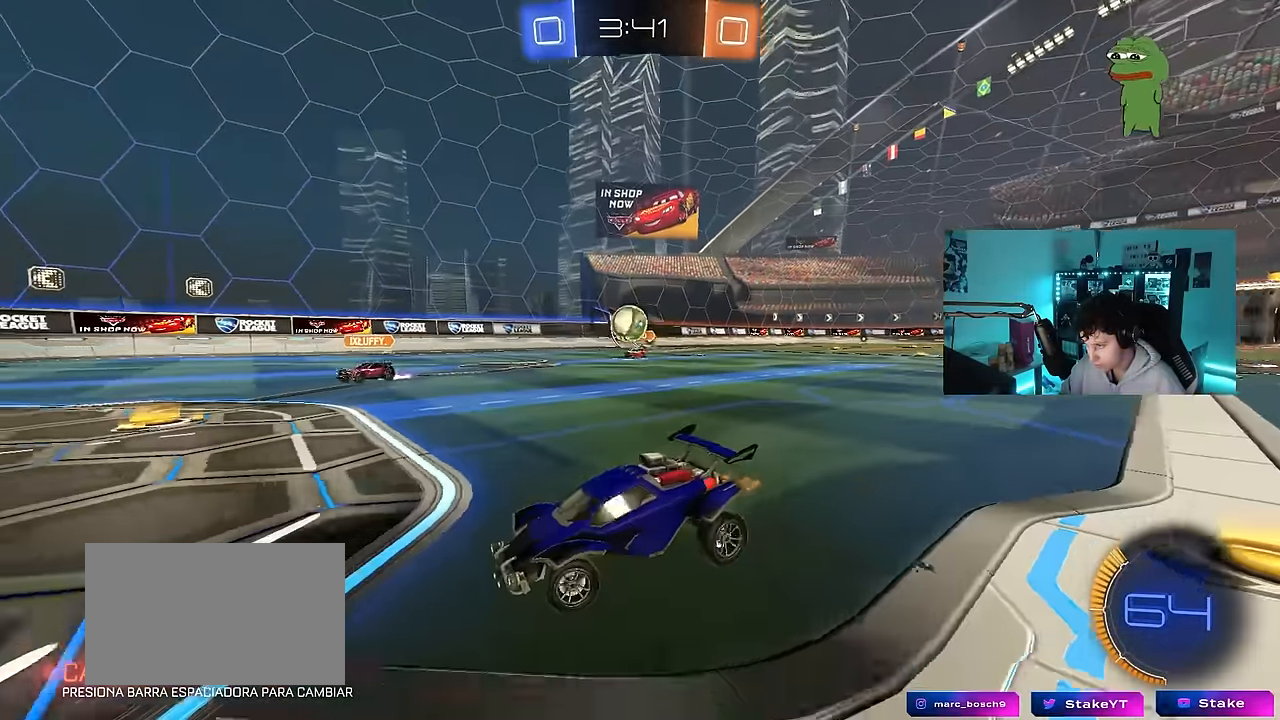
{"keys": ["d", "w"], "mouse": ["left"], "events": [[67, "s", "up"], [117, "mouse_left", "down"], [217, "w", "down"]]}
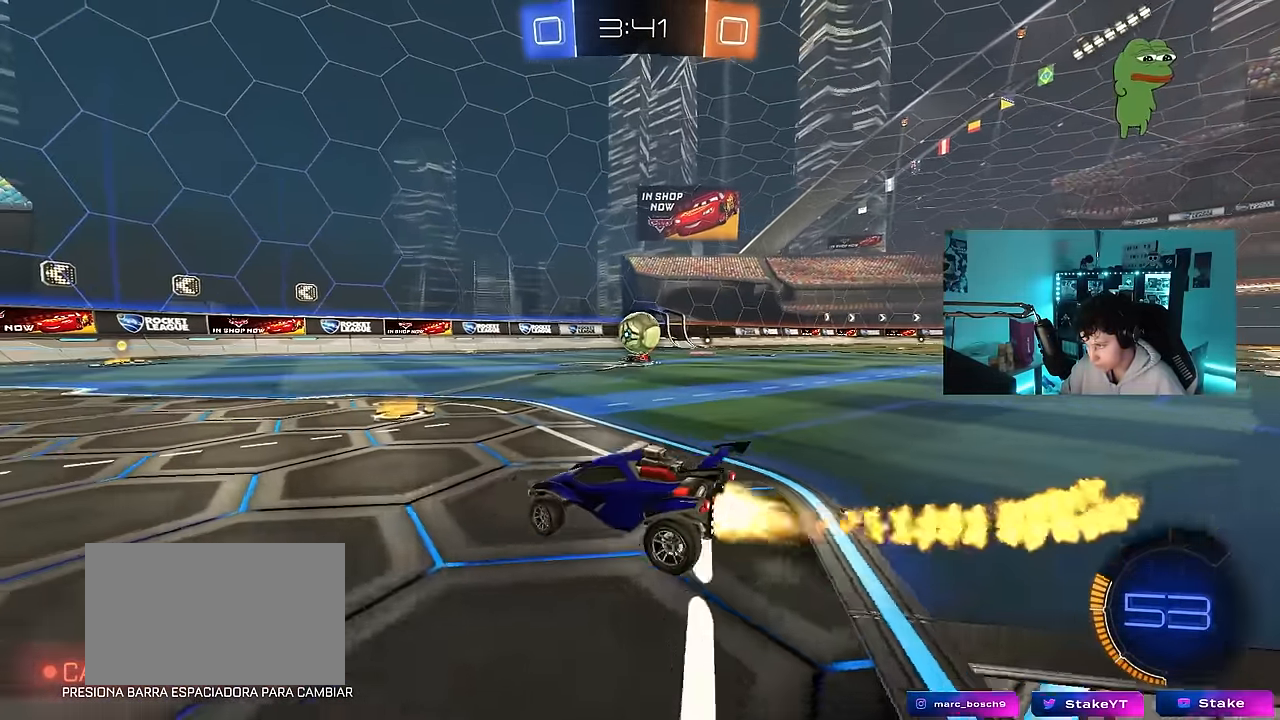
{"keys": ["d", "w"], "mouse": [], "events": [[33, "mouse_left", "up"], [83, "d", "up"], [83, "mouse_right", "down"], [83, "w", "up"], [133, "s", "down"], [183, "d", "down"], [183, "mouse_left", "down"], [217, "mouse_left", "up"], [267, "mouse_right", "up"], [267, "s", "up"], [317, "d", "up"], [367, "w", "down"], [417, "d", "down"]]}
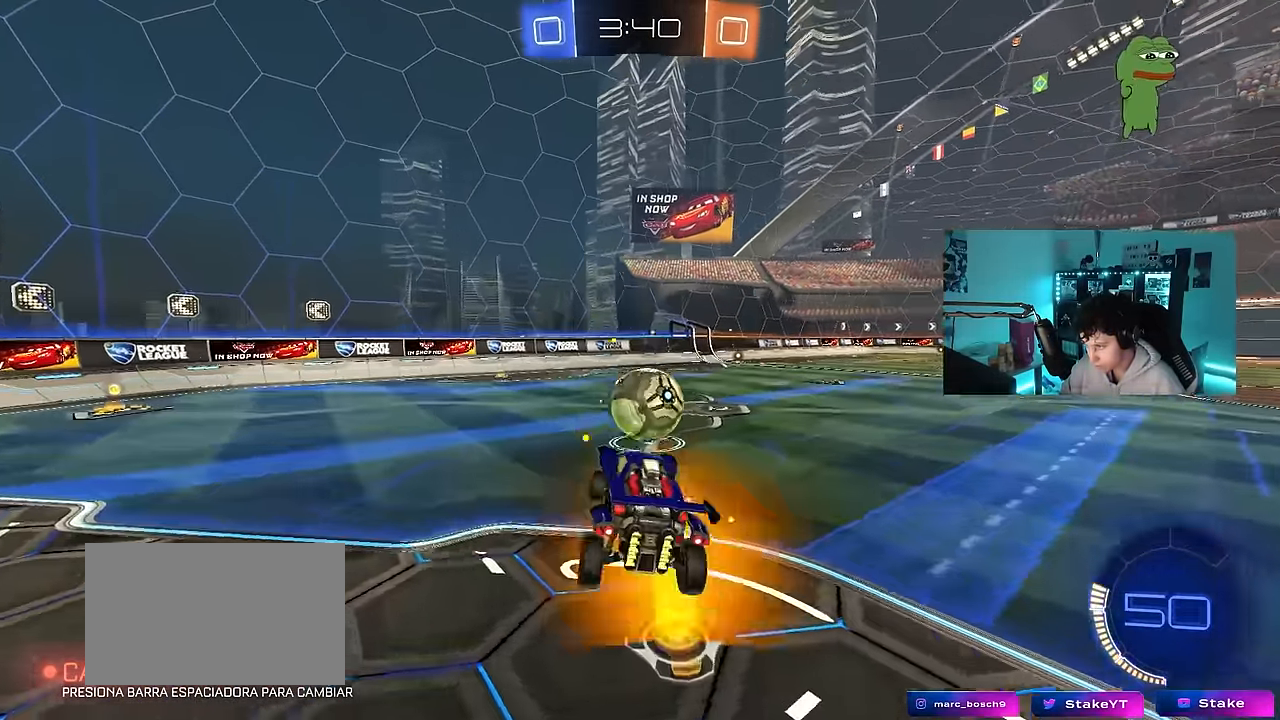
{"keys": ["d", "s", "shift"], "mouse": ["left", "right"], "events": [[50, "a", "down"], [50, "d", "up"], [100, "mouse_left", "down"], [200, "w", "up"], [283, "a", "up"], [283, "d", "down"], [283, "w", "down"], [333, "shift", "down"], [383, "mouse_right", "down"], [433, "s", "down"], [433, "w", "up"]]}
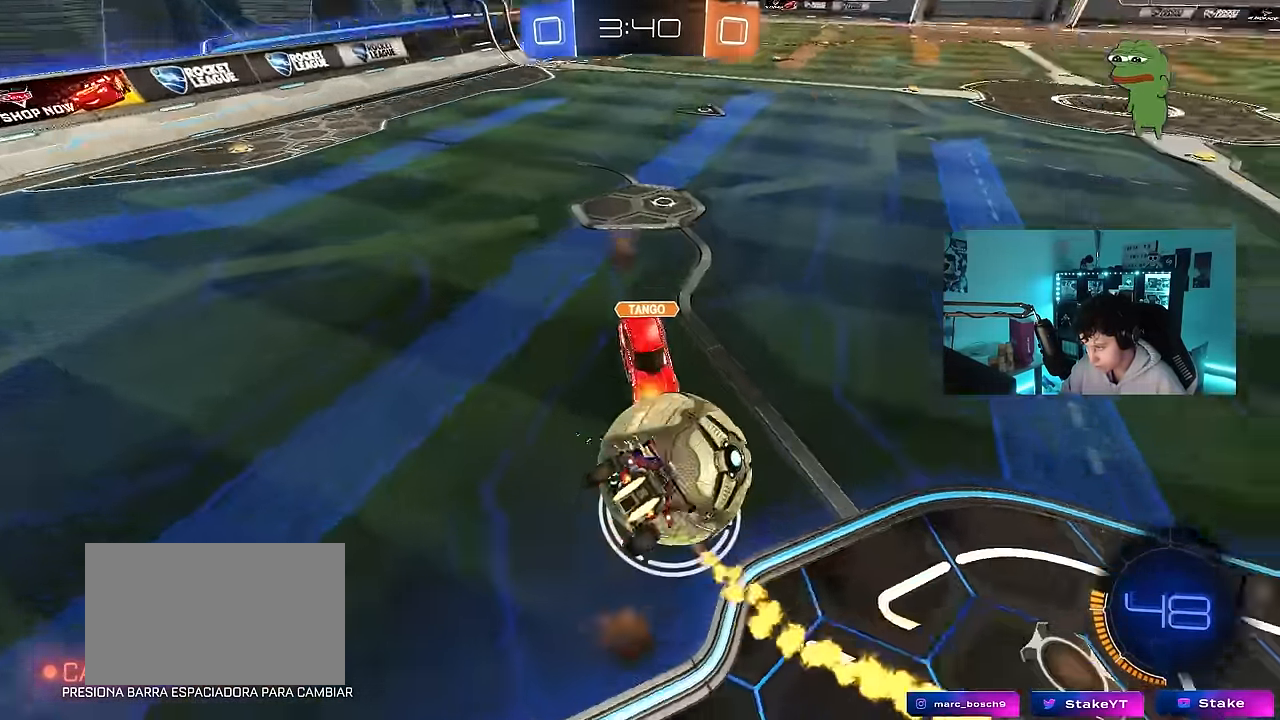
{"keys": ["a", "s"], "mouse": [], "events": [[67, "s", "up"], [117, "mouse_right", "up"], [200, "s", "down"], [400, "a", "down"], [400, "d", "up"], [400, "mouse_left", "up"], [483, "shift", "up"]]}
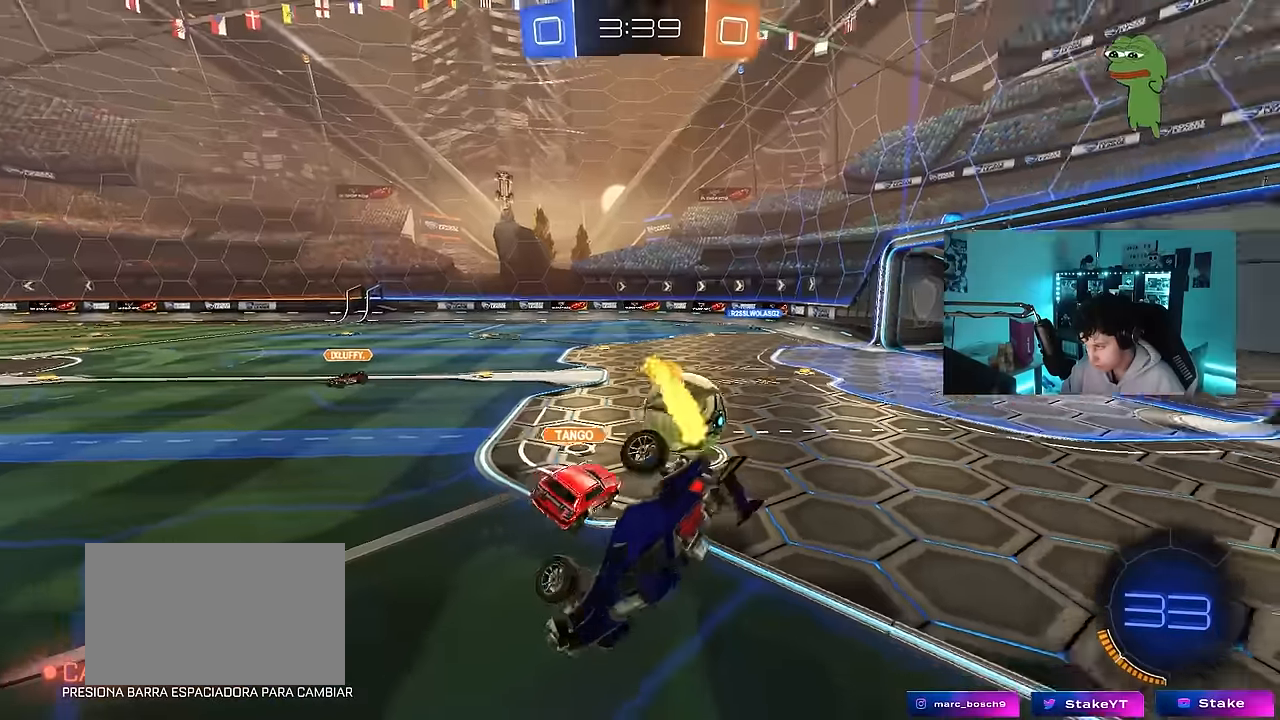
{"keys": ["a"], "mouse": ["left"], "events": [[83, "a", "up"], [183, "d", "down"], [216, "shift", "down"], [366, "a", "down"], [366, "d", "up"], [366, "mouse_left", "down"], [366, "shift", "up"], [500, "s", "up"]]}
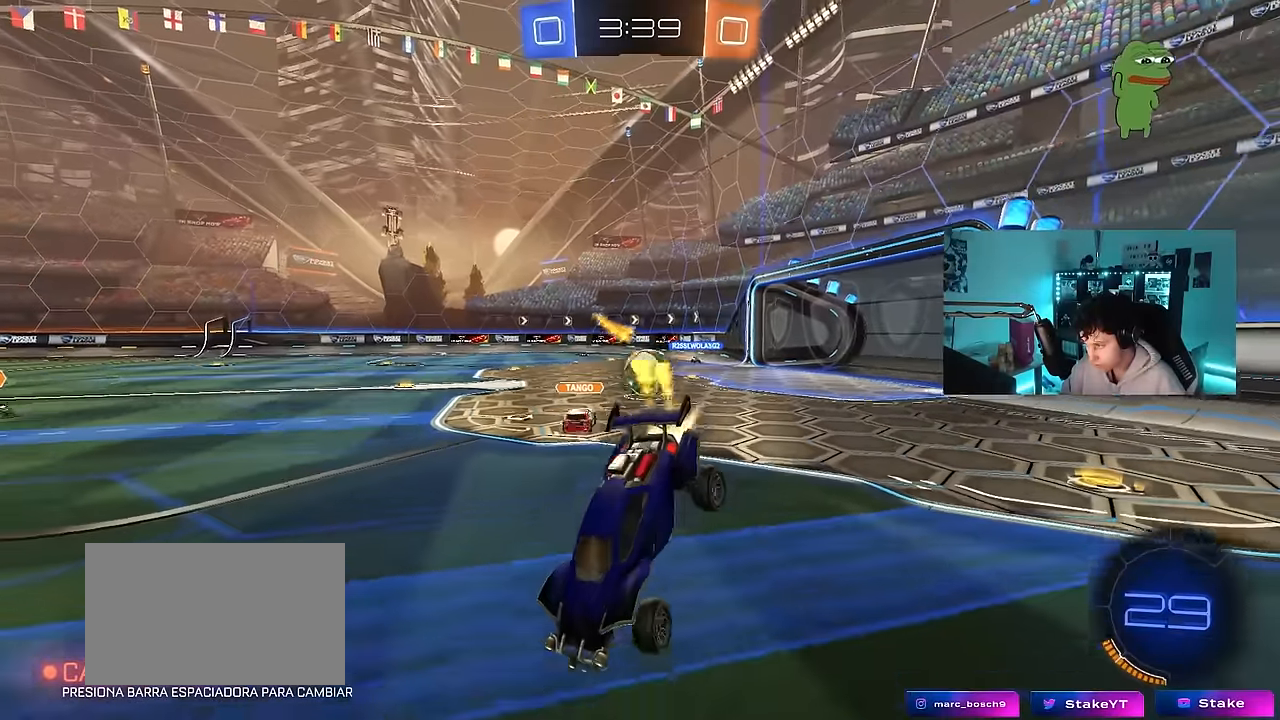
{"keys": ["a", "w"], "mouse": ["left"], "events": [[150, "w", "down"], [233, "mouse_left", "up"], [283, "shift", "down"], [383, "mouse_left", "down"], [383, "shift", "up"]]}
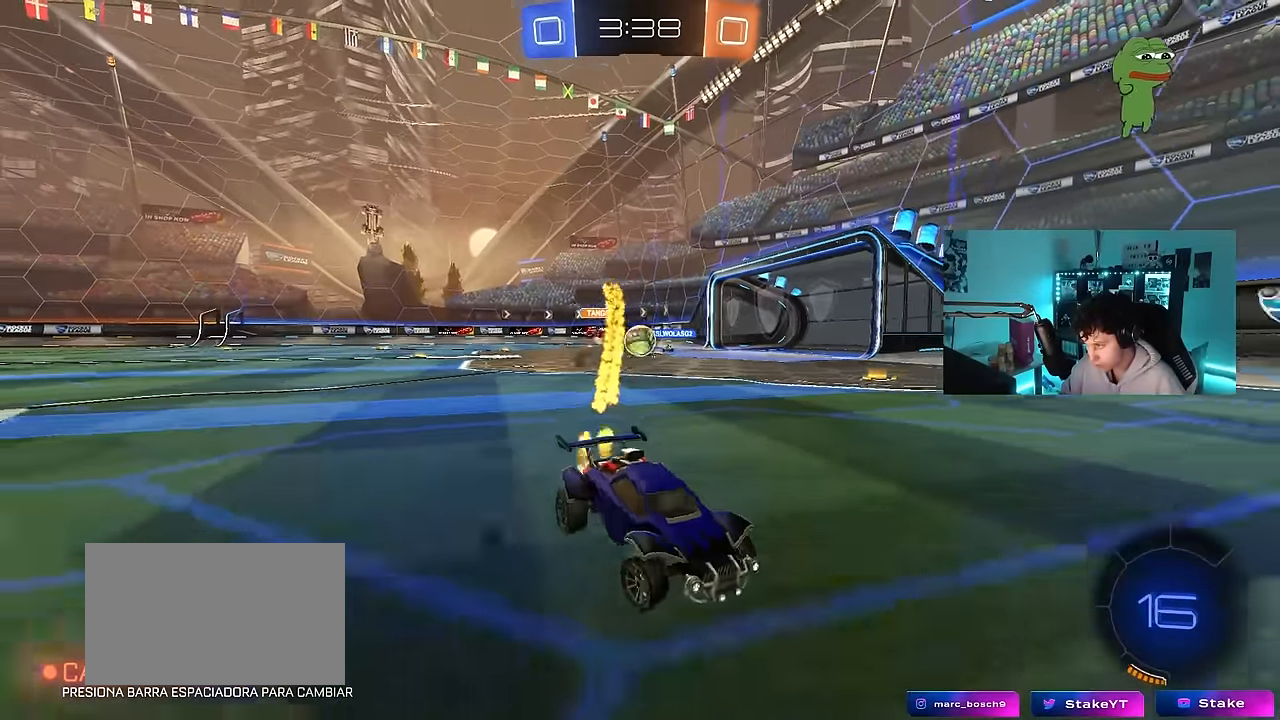
{"keys": ["w"], "mouse": [], "events": [[350, "mouse_left", "up"], [400, "a", "up"]]}
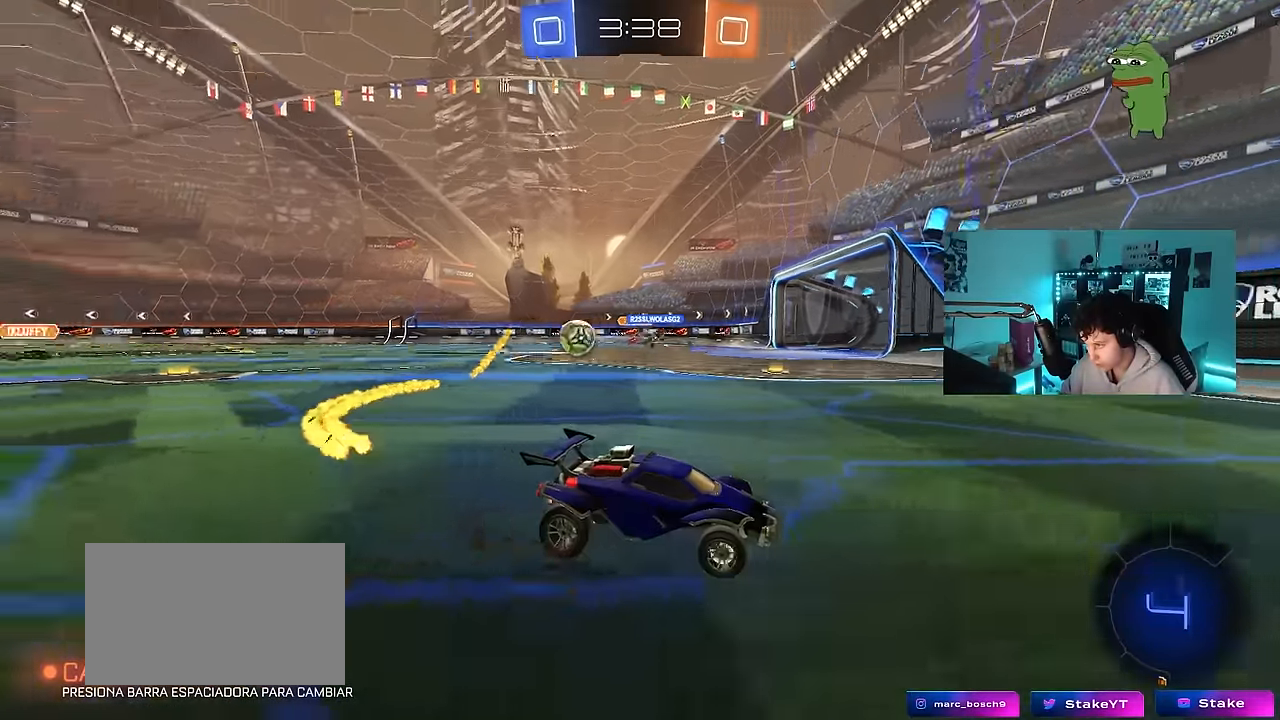
{"keys": ["a", "w"], "mouse": [], "events": [[33, "a", "down"], [33, "shift", "down"], [266, "shift", "up"]]}